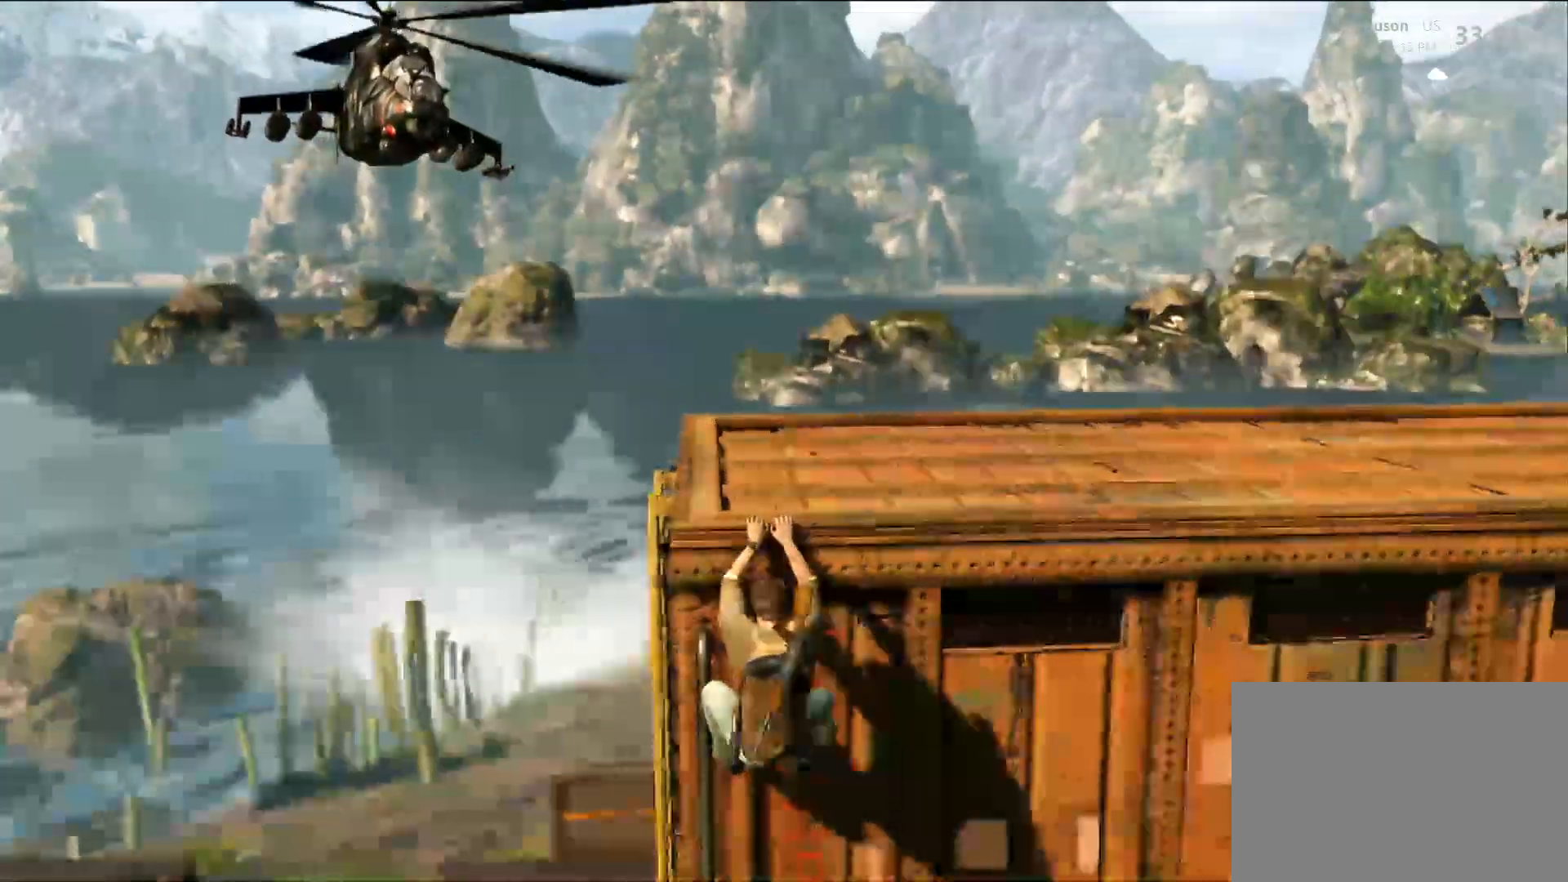
Gameplay with a controller (PlayStation layout); each line is a JSON object with the inputs held at the frame after it. "events" lists button and stick changes between this image and that frame as [ms after this image, input, new state], when the widget could be followed in between. Not read: R3.
{"buttons": [], "left_stick": "center", "right_stick": "center"}
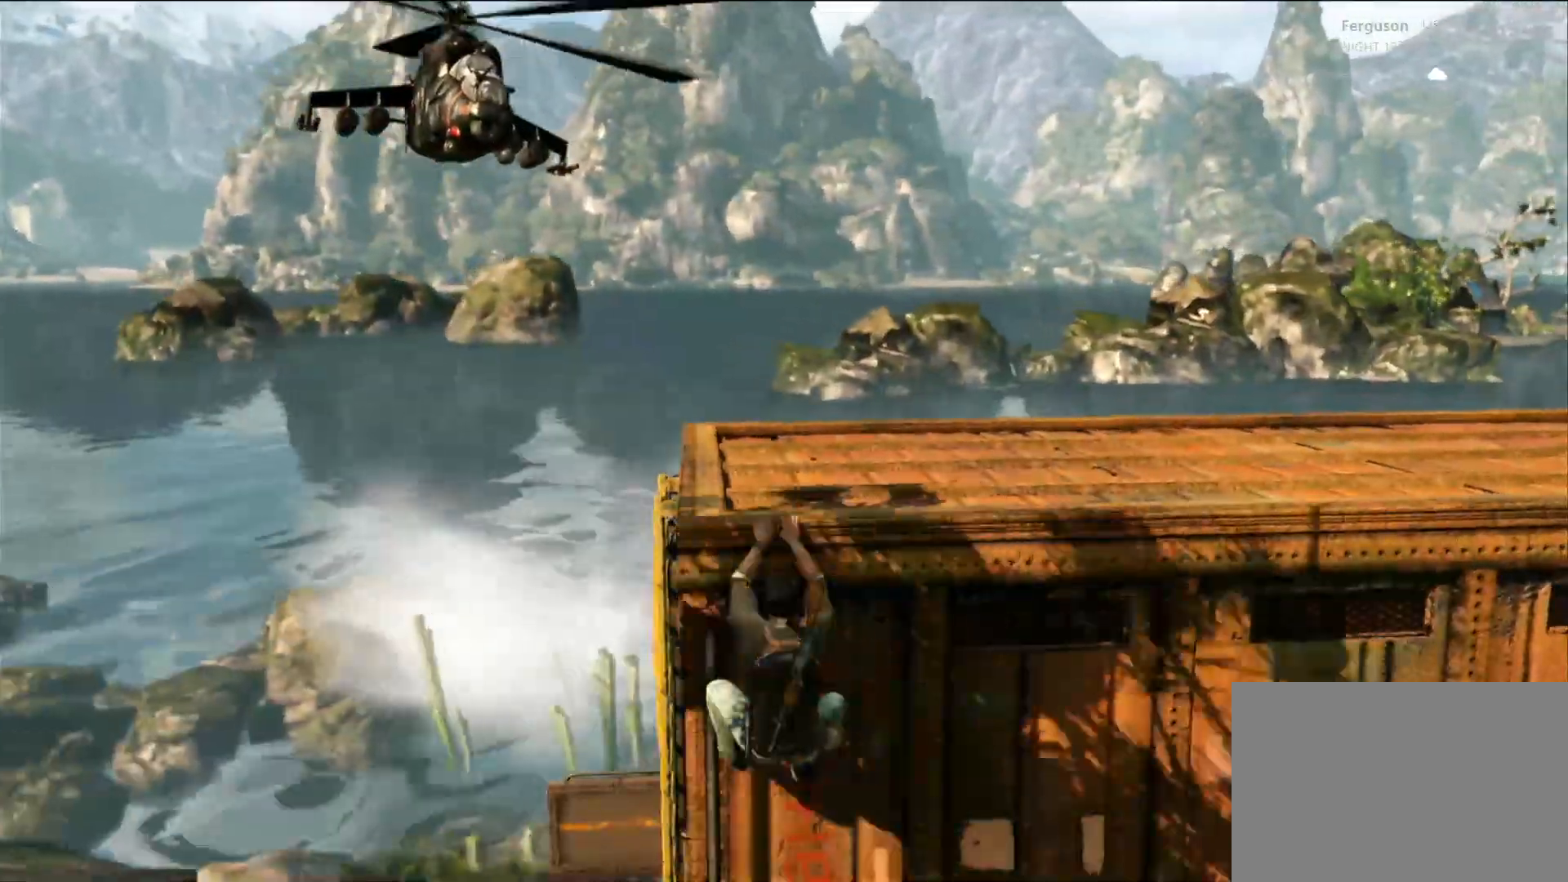
{"buttons": [], "left_stick": "center", "right_stick": "center", "events": []}
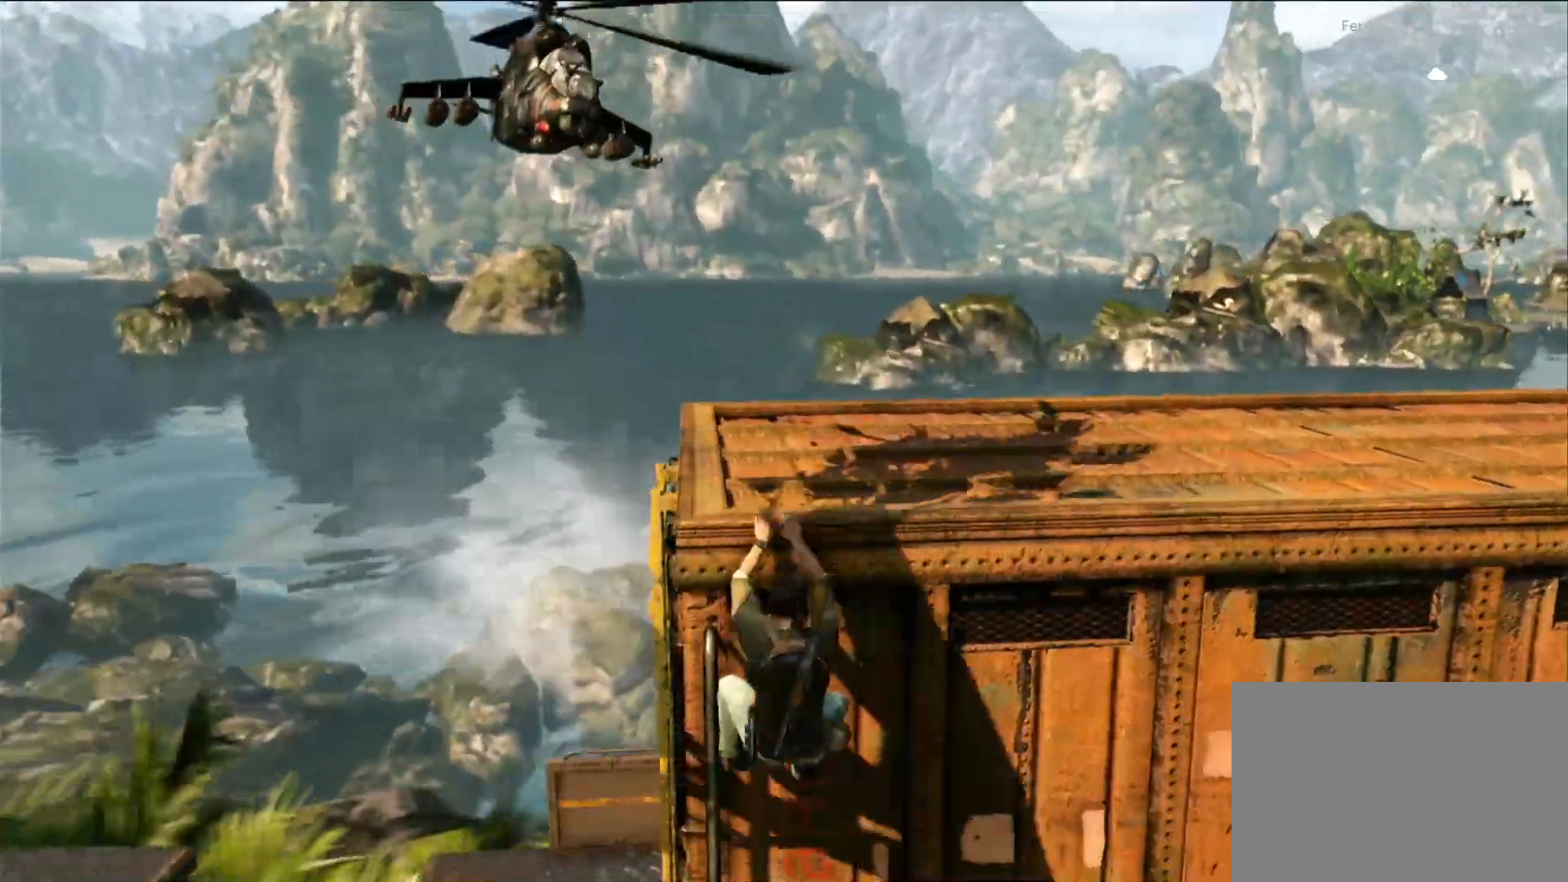
{"buttons": [], "left_stick": "center", "right_stick": "center", "events": [[117, "L1", "down"], [133, "L1", "up"]]}
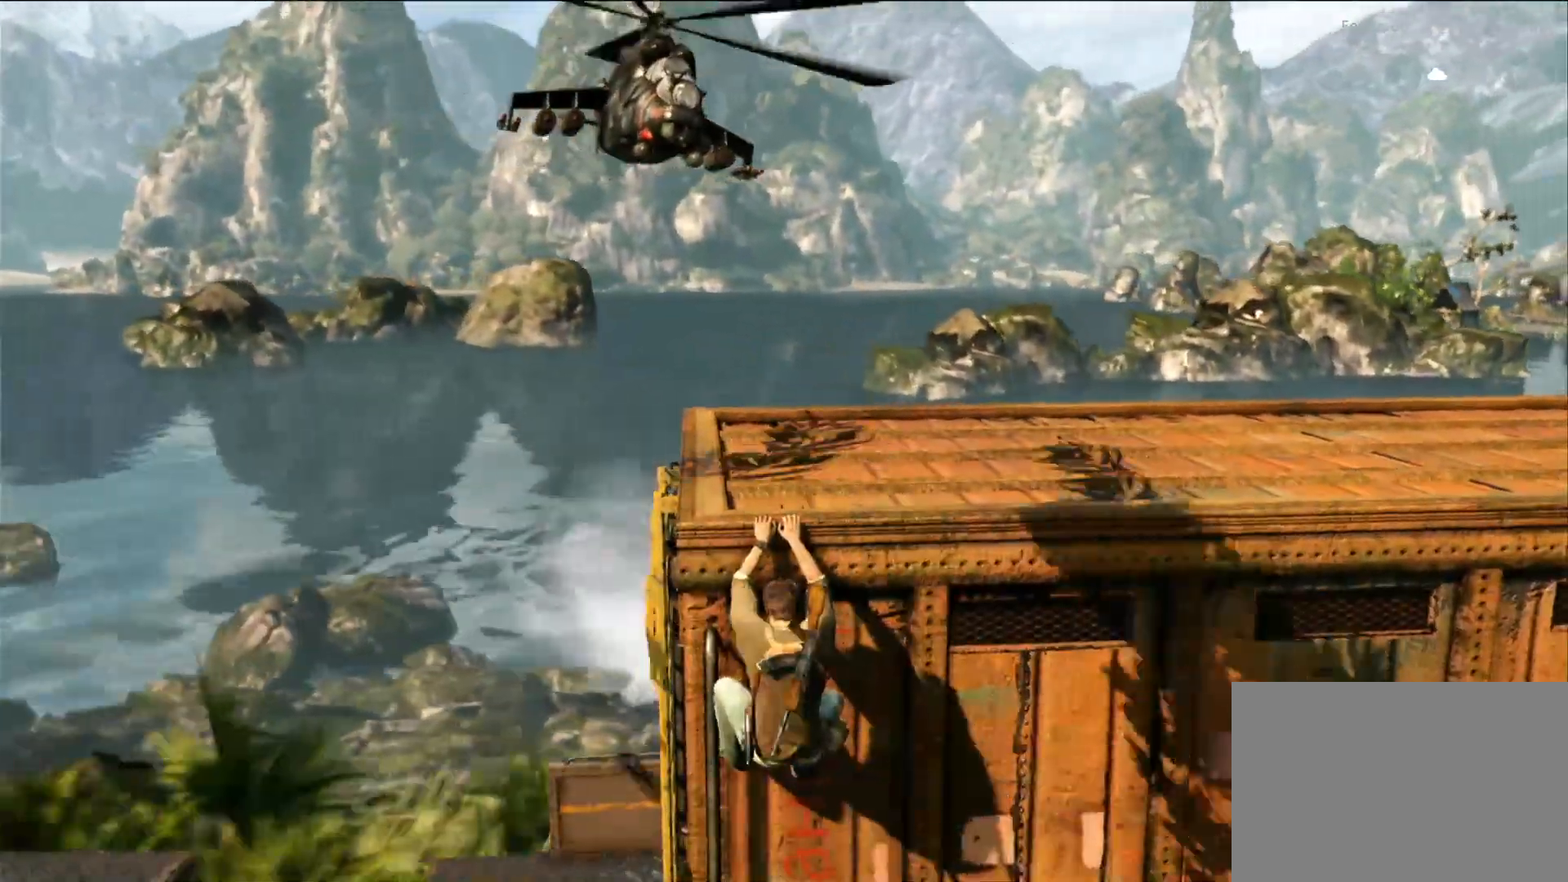
{"buttons": ["DPAD_UP"], "left_stick": "left", "right_stick": "center", "events": [[33, "DPAD_UP", "down"], [50, "DPAD_UP", "up"], [467, "left_stick", "left"], [500, "DPAD_UP", "down"]]}
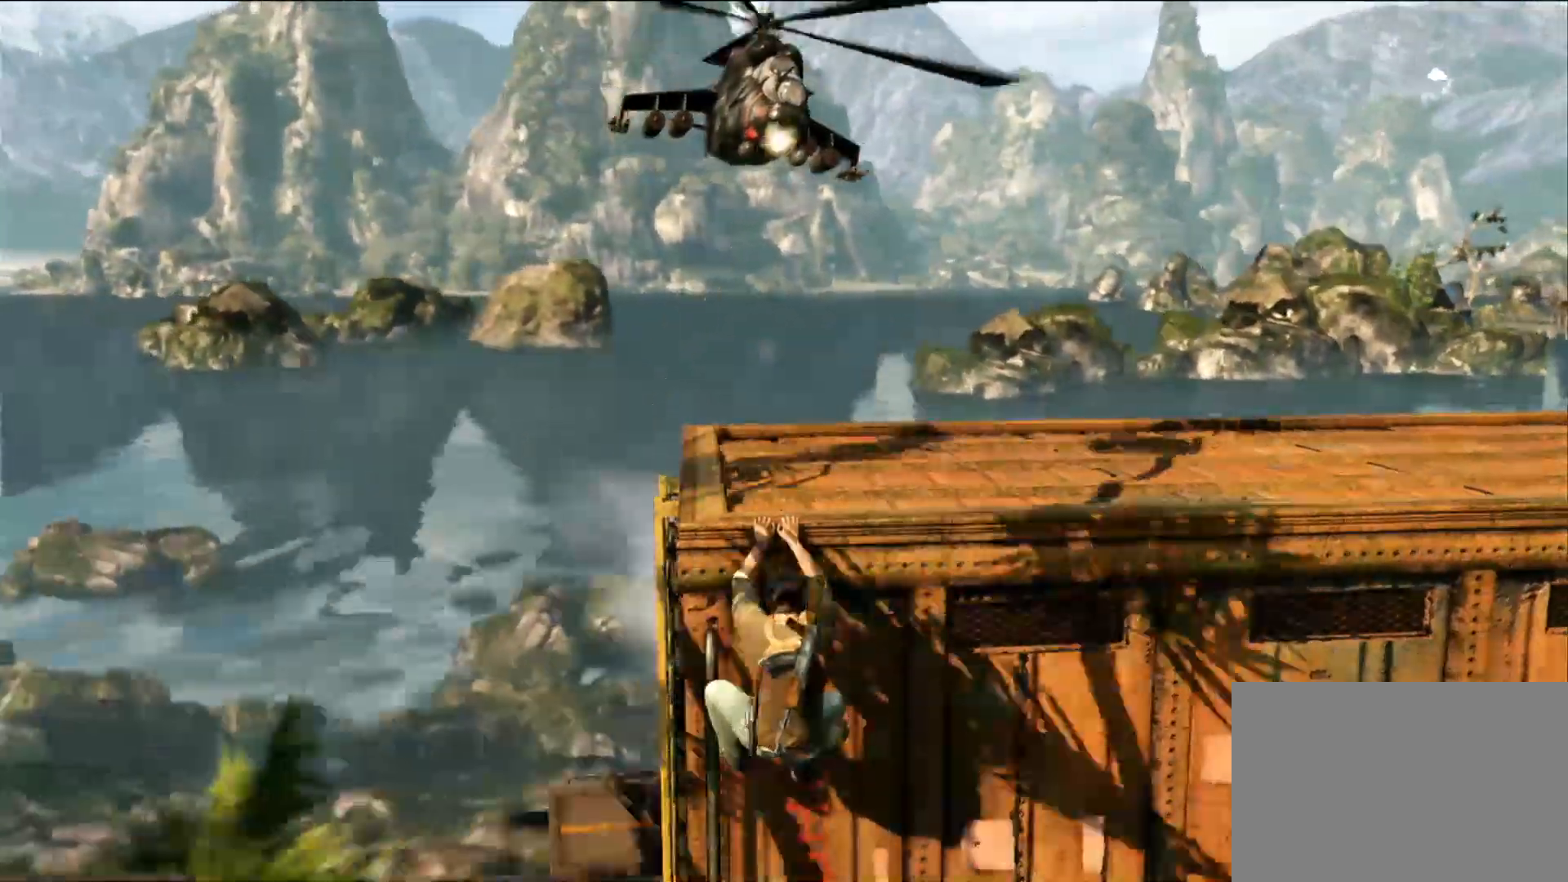
{"buttons": [], "left_stick": "left", "right_stick": "right", "events": [[33, "right_stick", "right"], [50, "DPAD_UP", "up"], [217, "right_stick", "center"], [267, "L1", "down"], [400, "R2", "down"], [417, "R2", "up"], [467, "L1", "up"], [467, "right_stick", "right"]]}
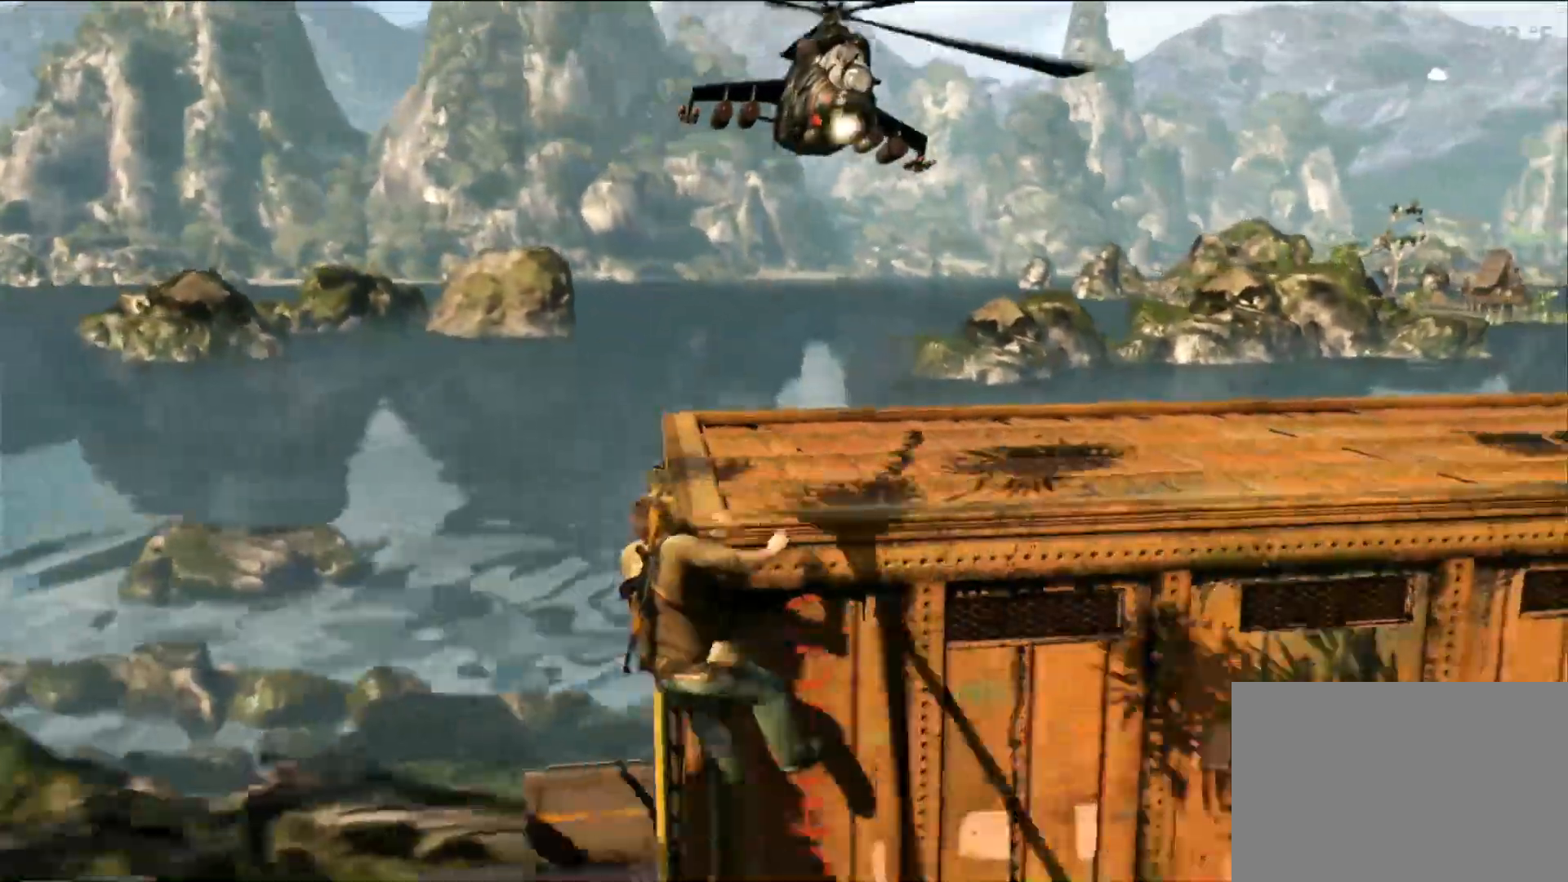
{"buttons": [], "left_stick": "up-left", "right_stick": "center", "events": [[50, "L1", "down"], [250, "right_stick", "center"], [317, "L1", "up"], [333, "L1", "down"], [350, "L1", "up"], [400, "left_stick", "up-left"]]}
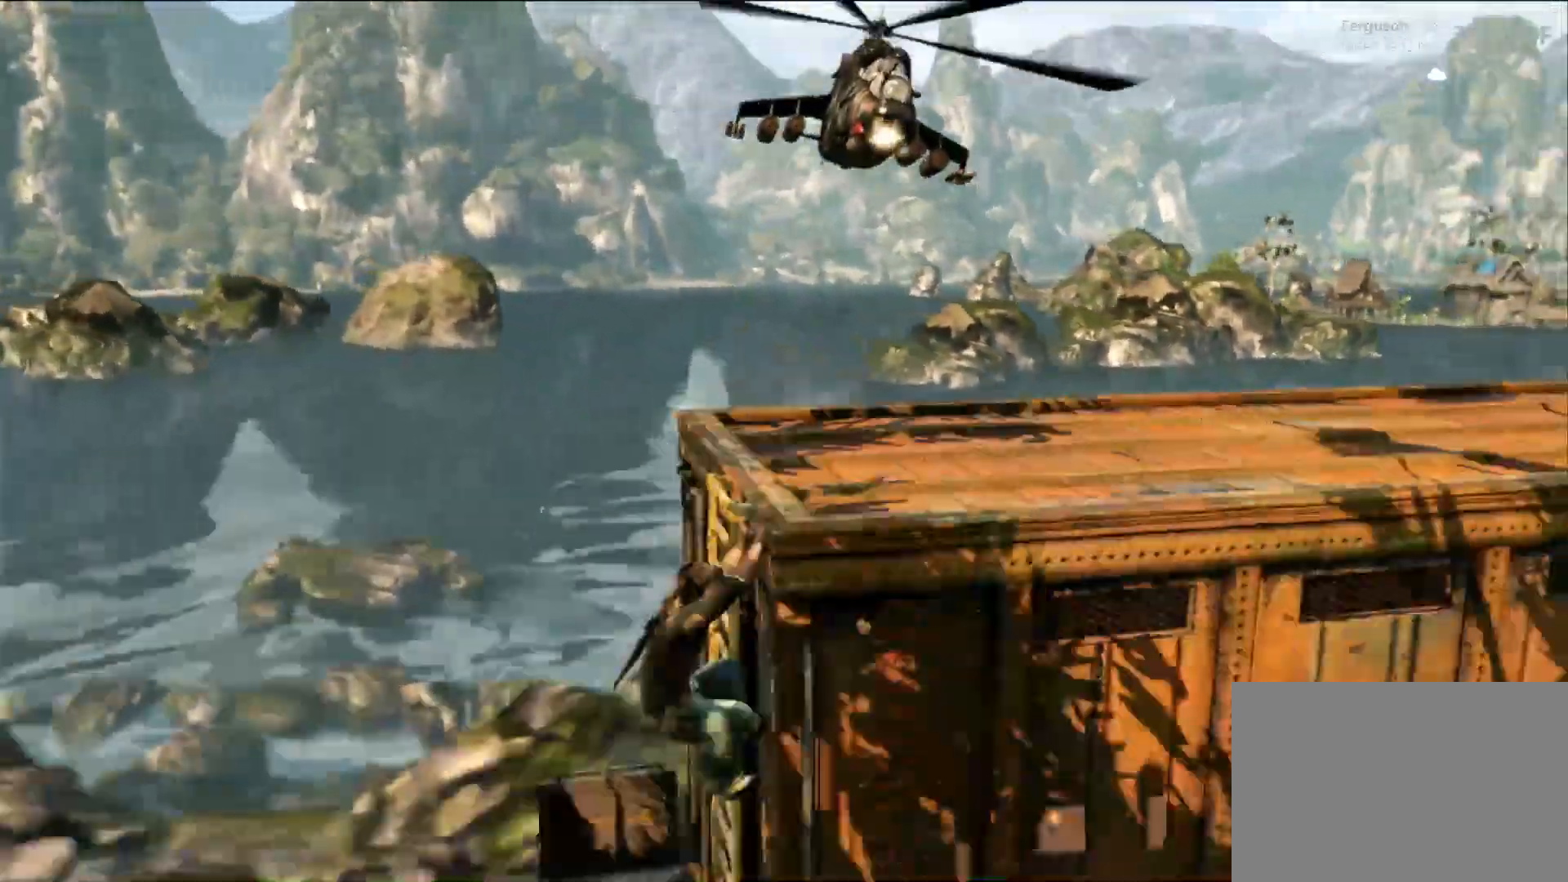
{"buttons": [], "left_stick": "up-left", "right_stick": "center", "events": [[150, "right_stick", "down"], [200, "right_stick", "down-left"], [367, "right_stick", "center"]]}
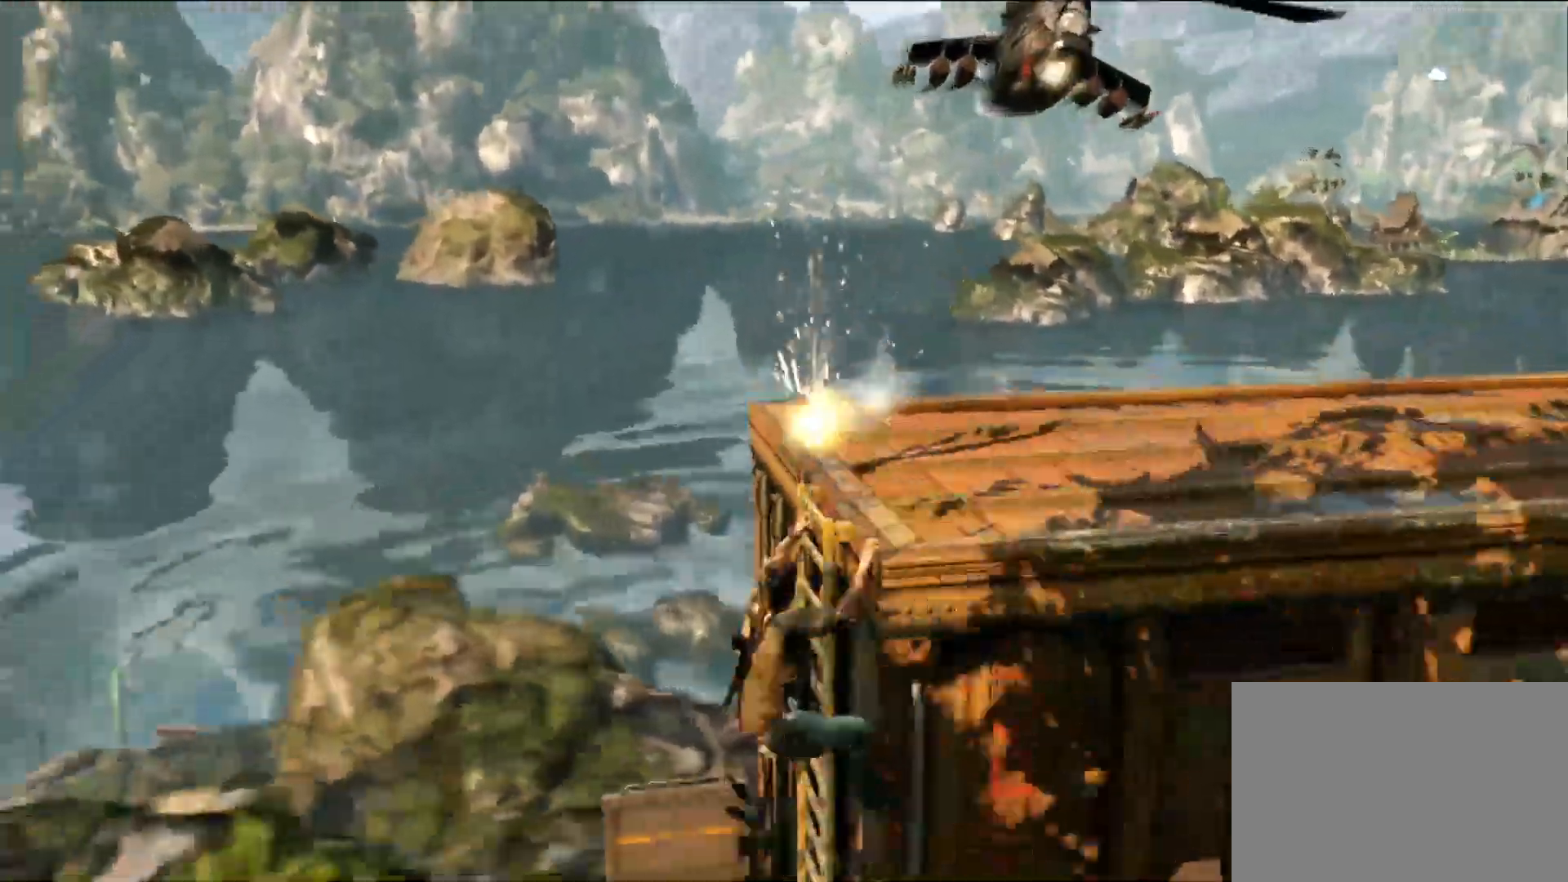
{"buttons": ["CIRCLE"], "left_stick": "center", "right_stick": "center", "events": [[233, "left_stick", "center"], [400, "CIRCLE", "down"]]}
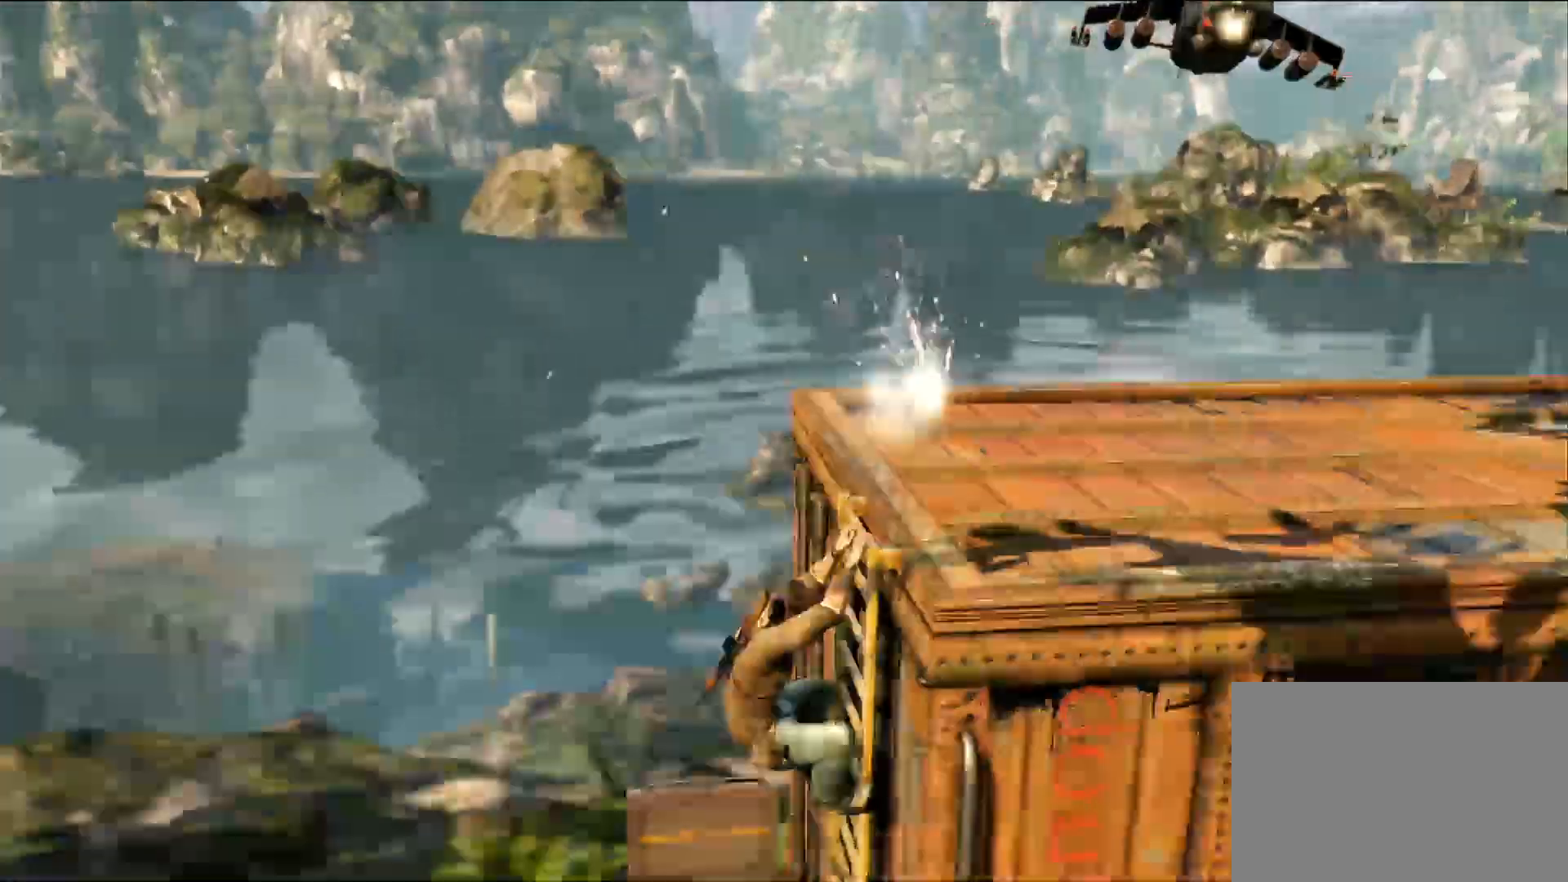
{"buttons": [], "left_stick": "center", "right_stick": "center", "events": [[33, "CIRCLE", "up"]]}
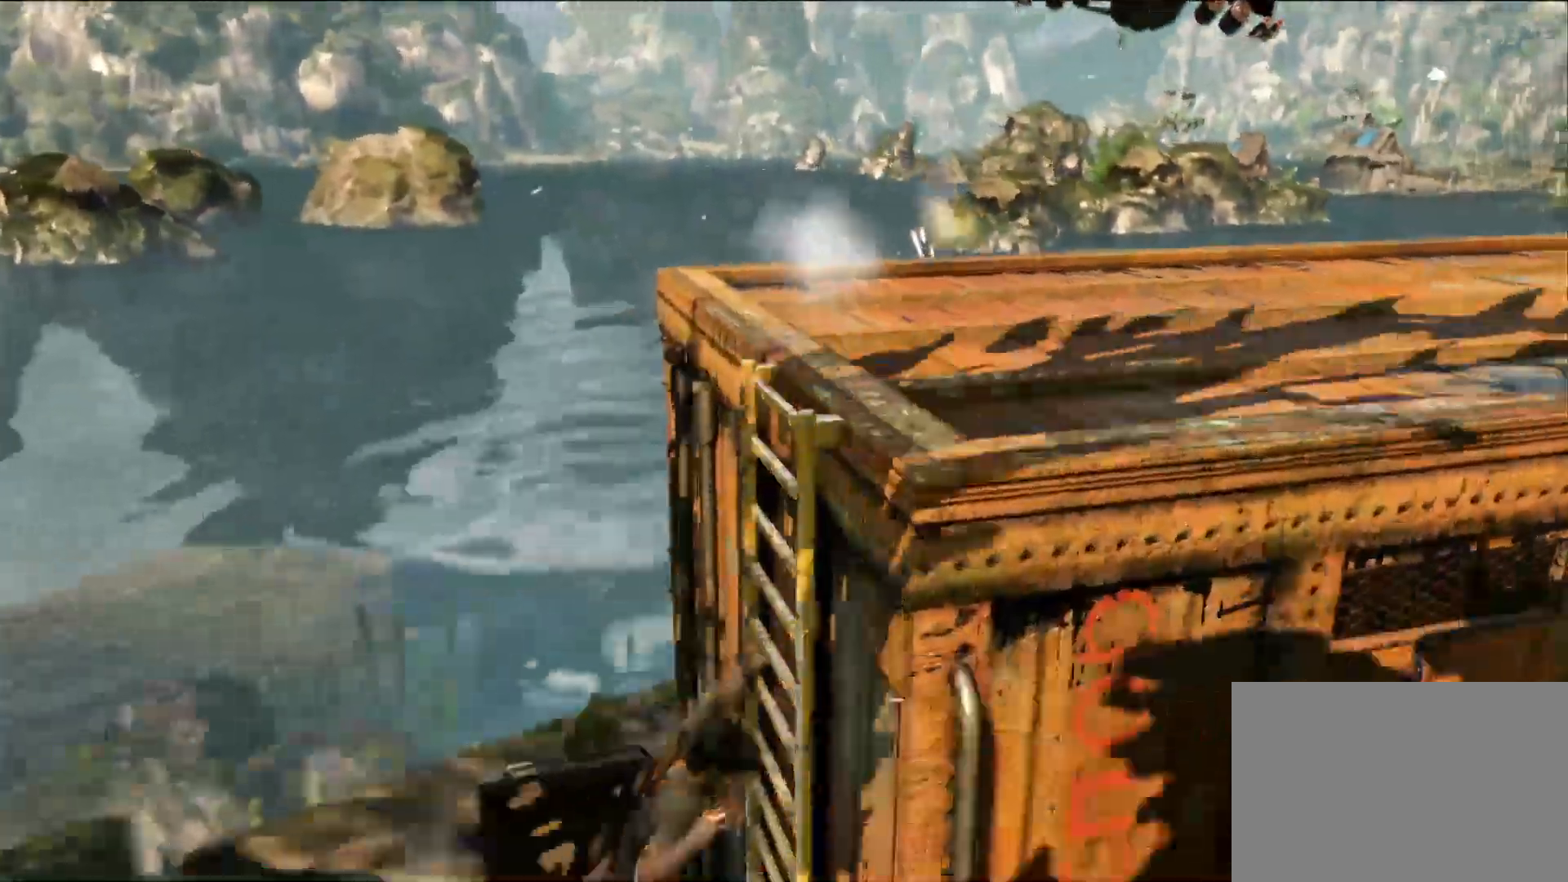
{"buttons": [], "left_stick": "up-left", "right_stick": "left", "events": [[17, "right_stick", "down-left"], [150, "L2", "down"], [167, "L2", "up"], [250, "left_stick", "up-left"], [333, "right_stick", "left"]]}
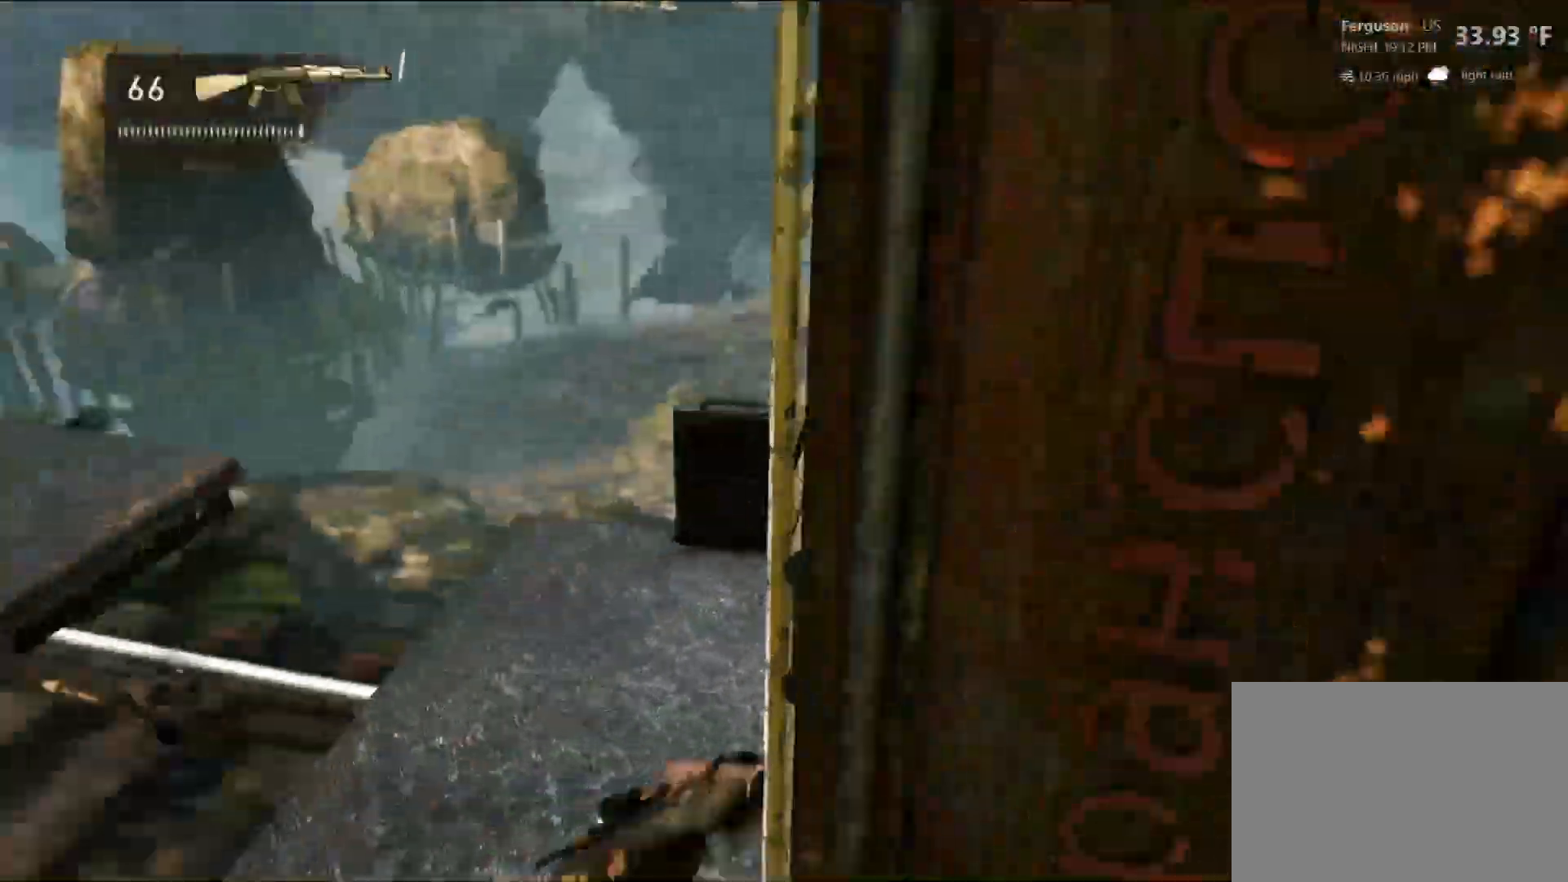
{"buttons": ["CROSS"], "left_stick": "up-left", "right_stick": "center", "events": [[283, "right_stick", "center"], [350, "CROSS", "down"]]}
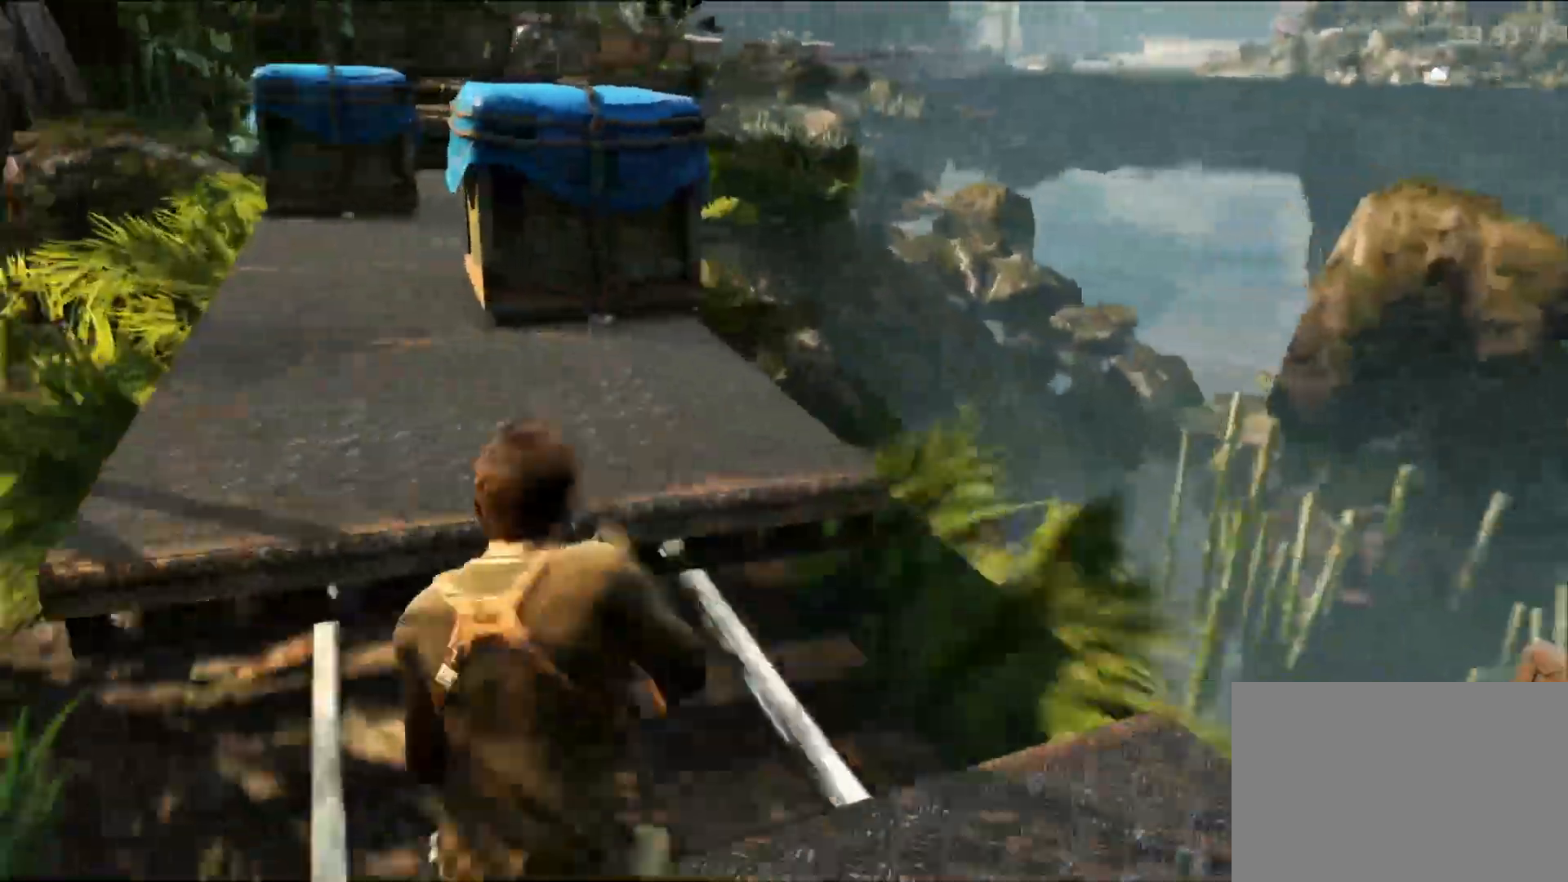
{"buttons": [], "left_stick": "up", "right_stick": "center", "events": [[17, "CROSS", "up"], [100, "CROSS", "down"], [133, "CROSS", "up"], [150, "CROSS", "down"], [267, "left_stick", "up"], [317, "CROSS", "up"]]}
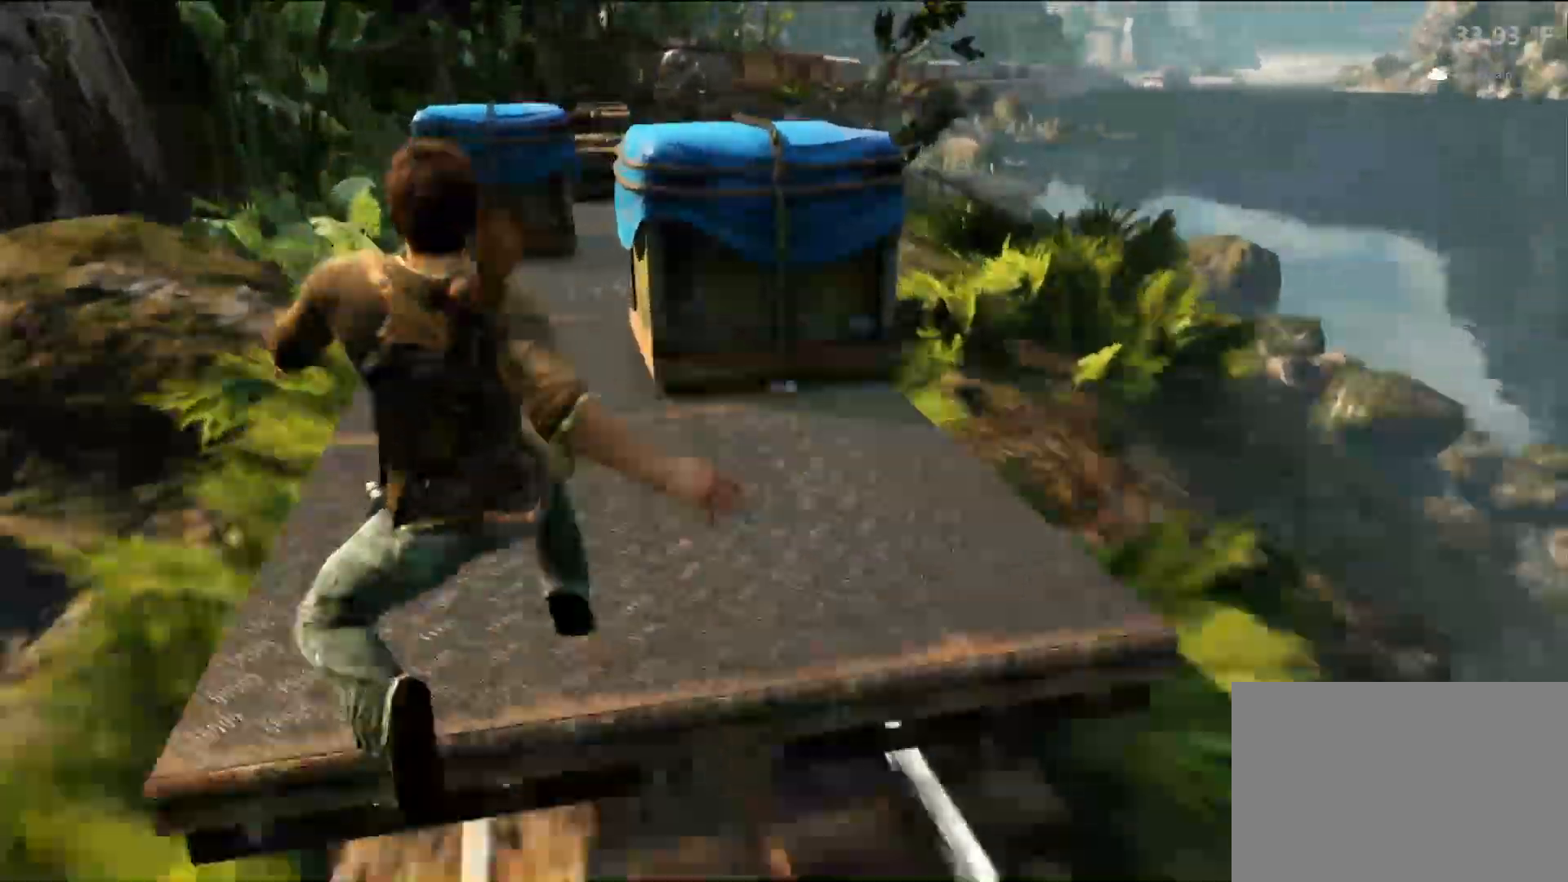
{"buttons": [], "left_stick": "up", "right_stick": "center", "events": [[100, "right_stick", "up"], [350, "right_stick", "center"]]}
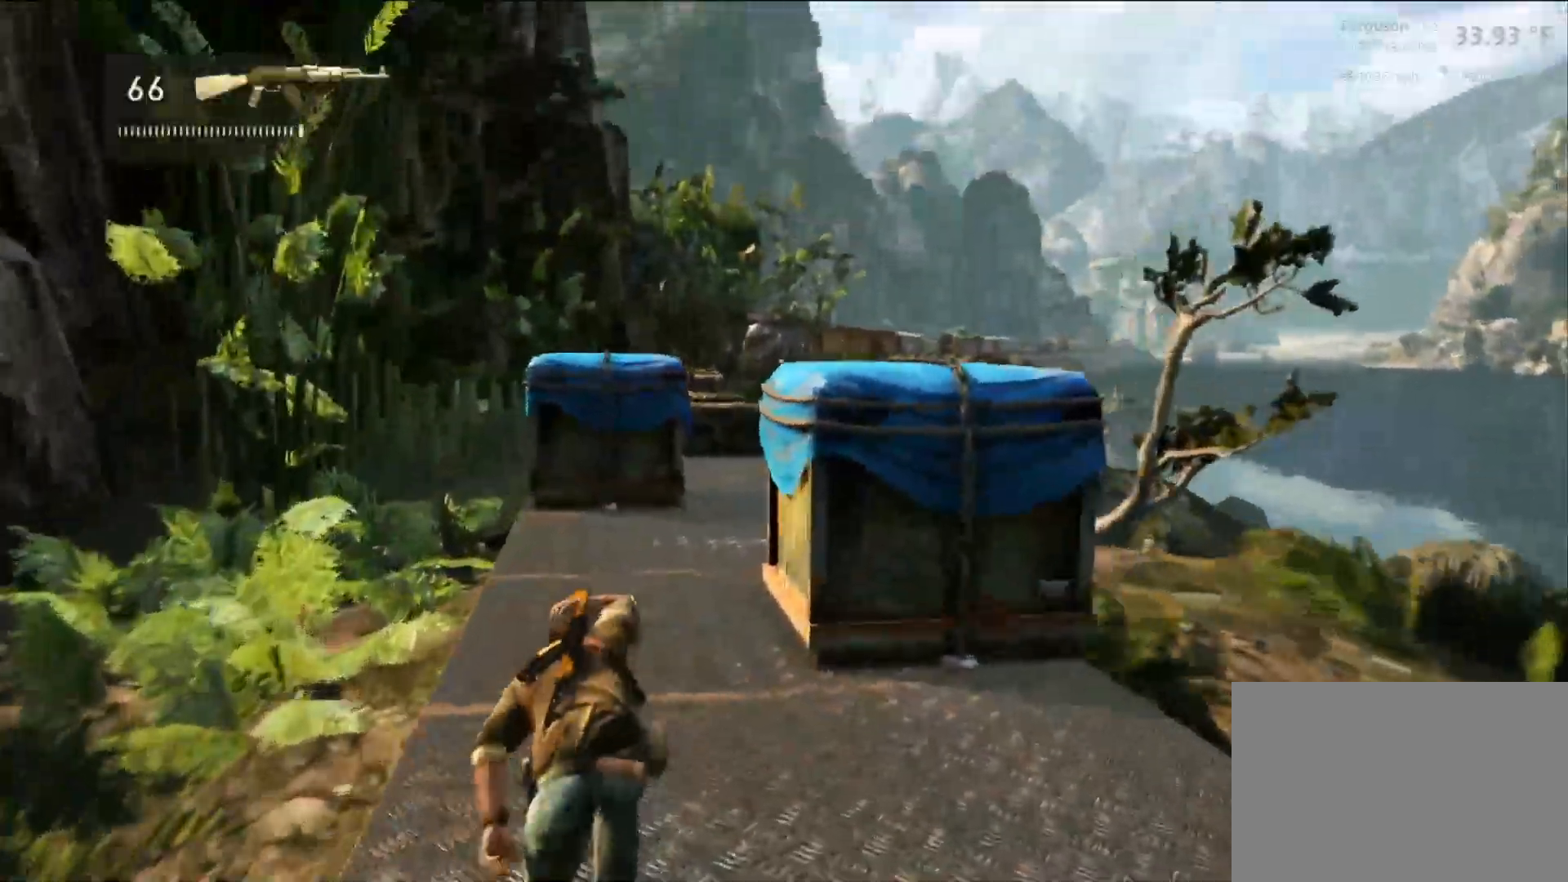
{"buttons": [], "left_stick": "up", "right_stick": "down-right", "events": [[167, "right_stick", "down-right"], [300, "right_stick", "center"], [383, "R1", "down"], [400, "R1", "up"], [500, "right_stick", "down-right"]]}
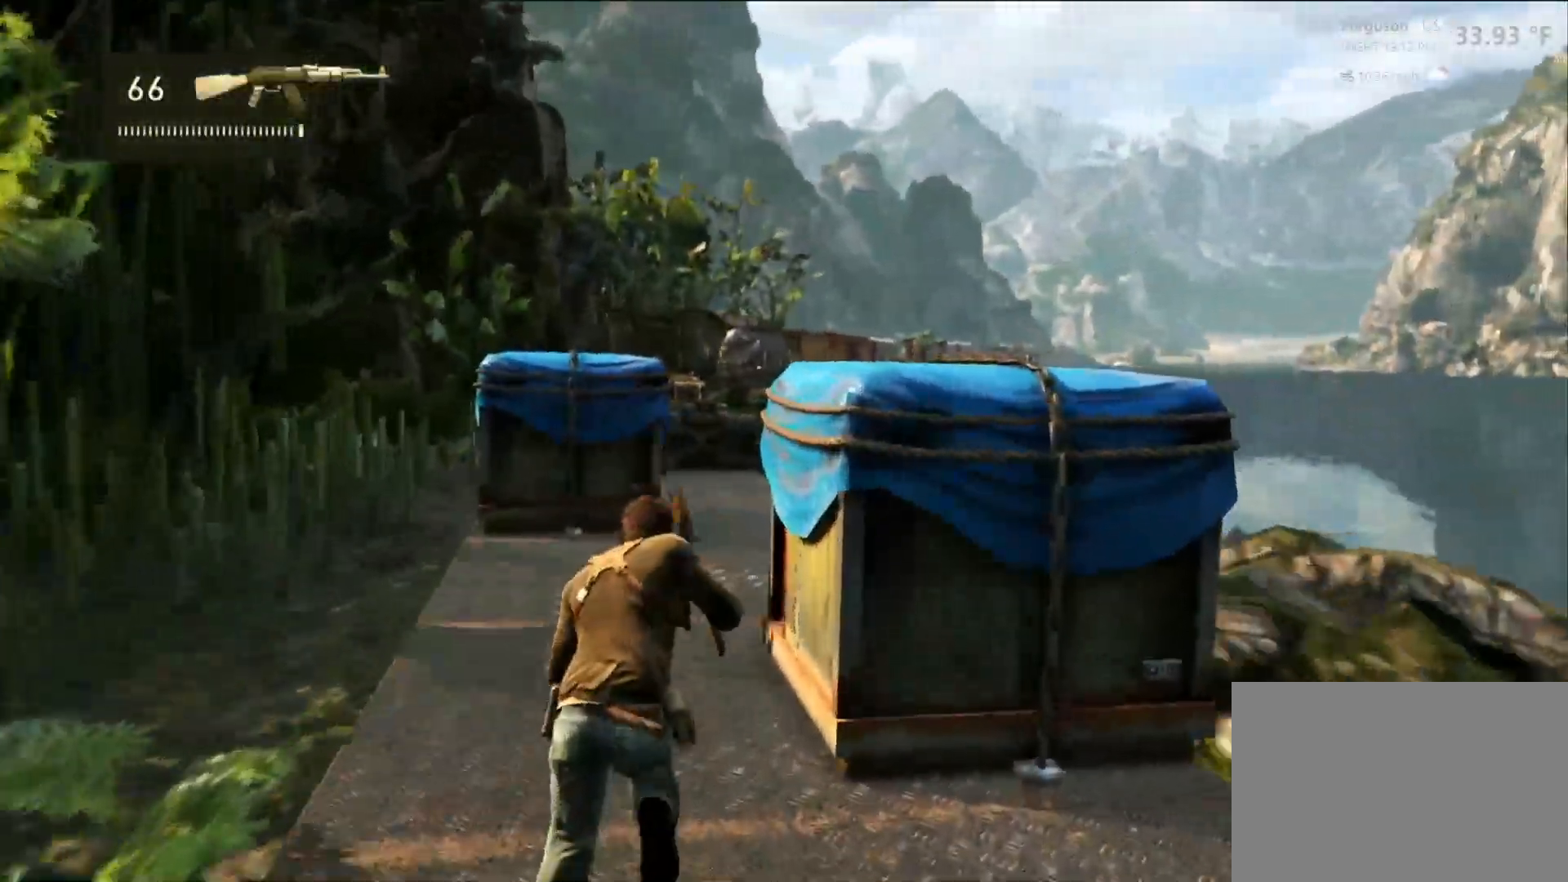
{"buttons": [], "left_stick": "up", "right_stick": "down-right", "events": [[33, "DPAD_UP", "down"], [50, "DPAD_DOWN", "down"], [50, "DPAD_UP", "up"], [67, "DPAD_DOWN", "up"], [217, "right_stick", "center"], [450, "right_stick", "down-right"]]}
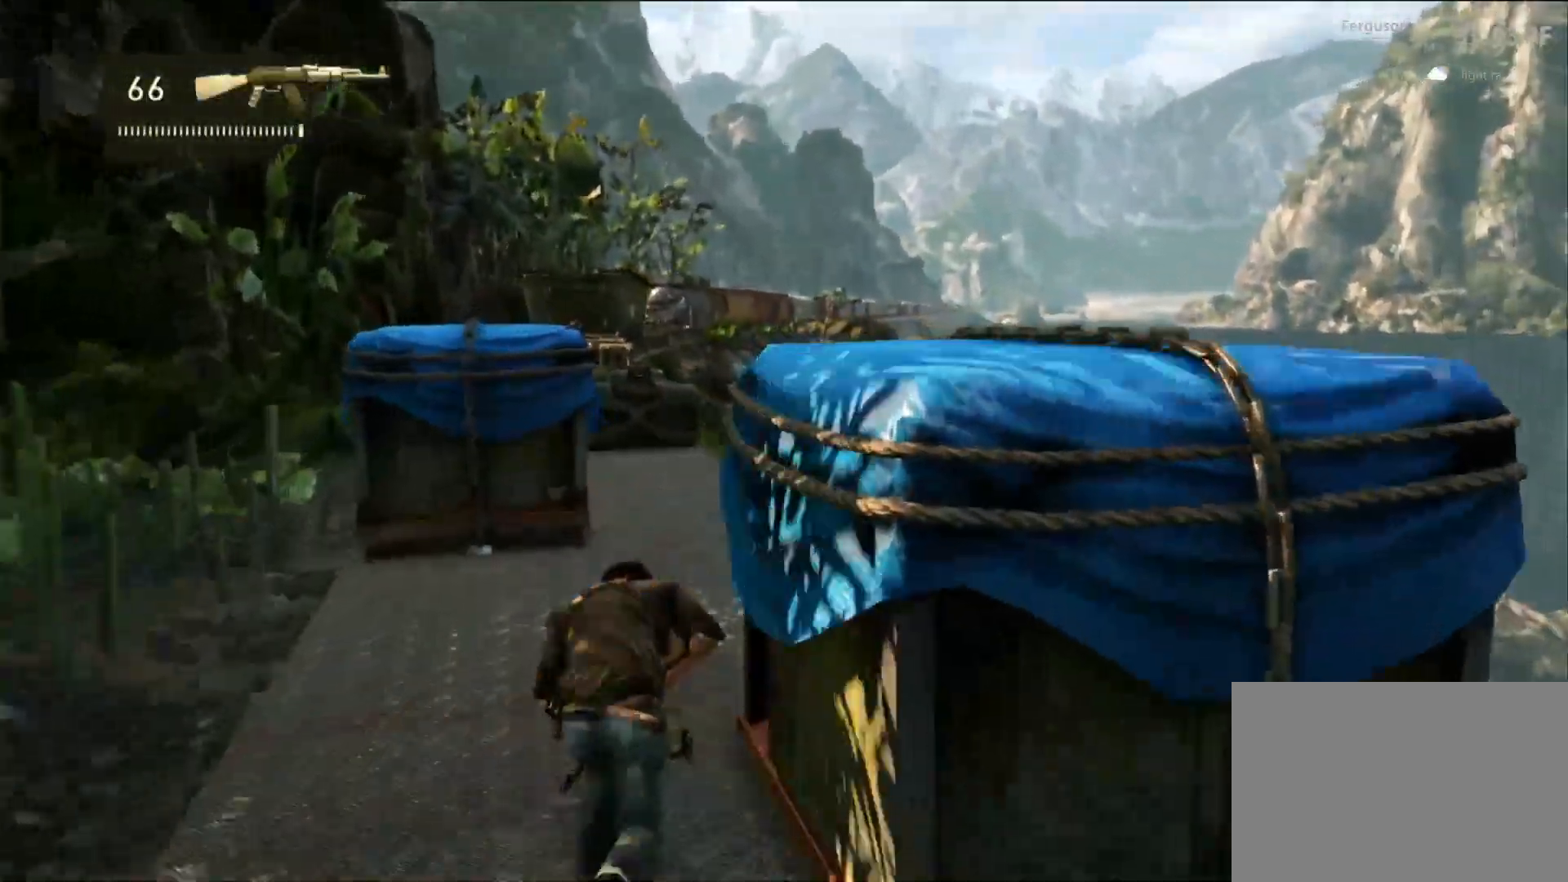
{"buttons": [], "left_stick": "up", "right_stick": "center", "events": [[150, "right_stick", "center"]]}
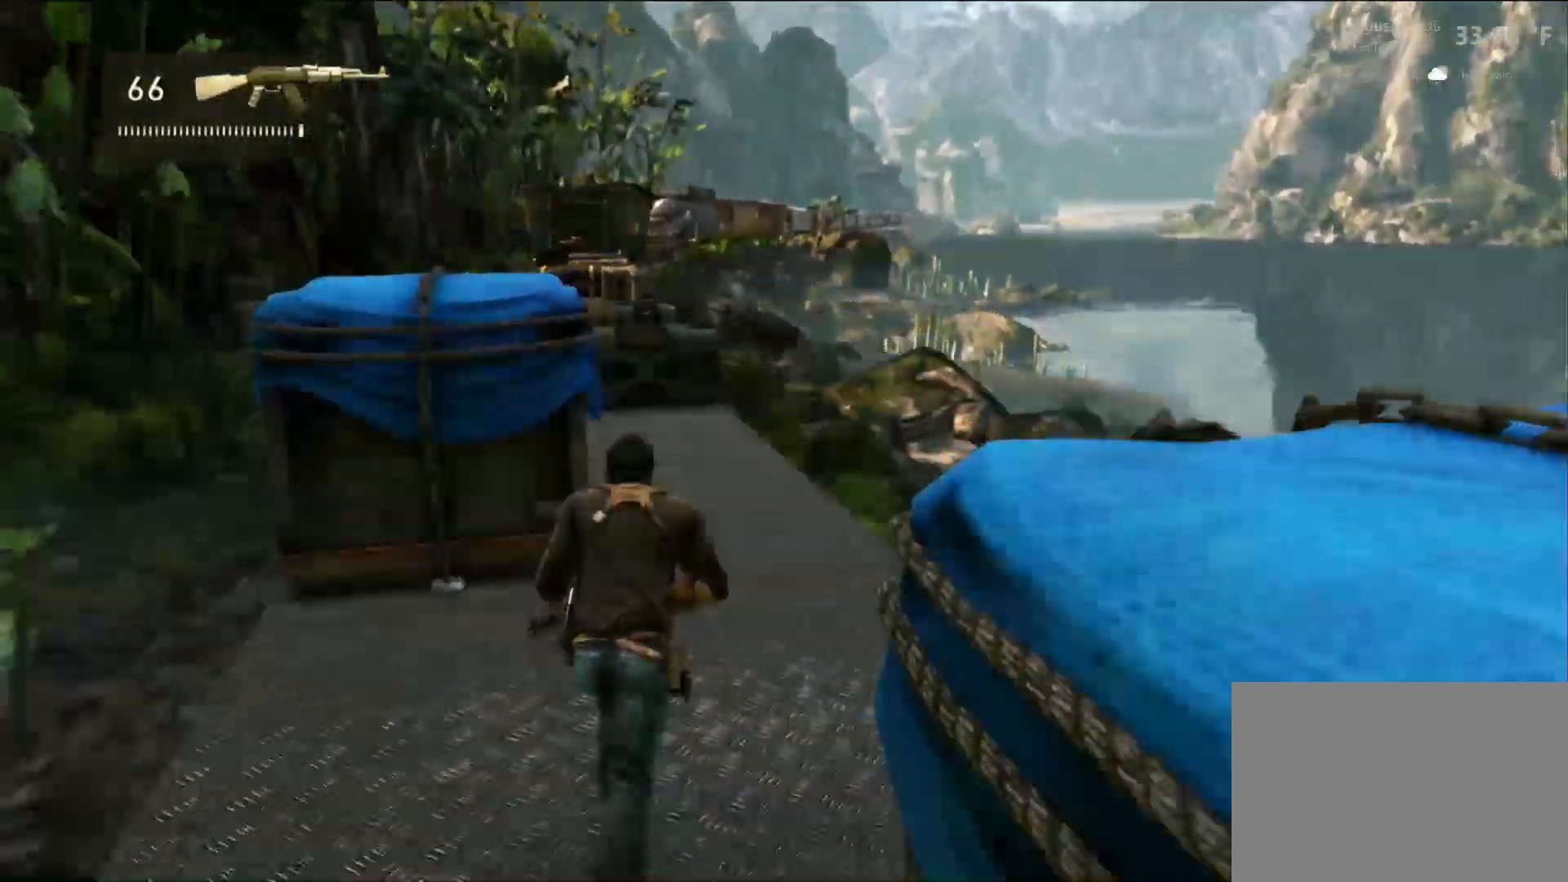
{"buttons": [], "left_stick": "up", "right_stick": "center", "events": [[67, "right_stick", "left"], [233, "right_stick", "center"]]}
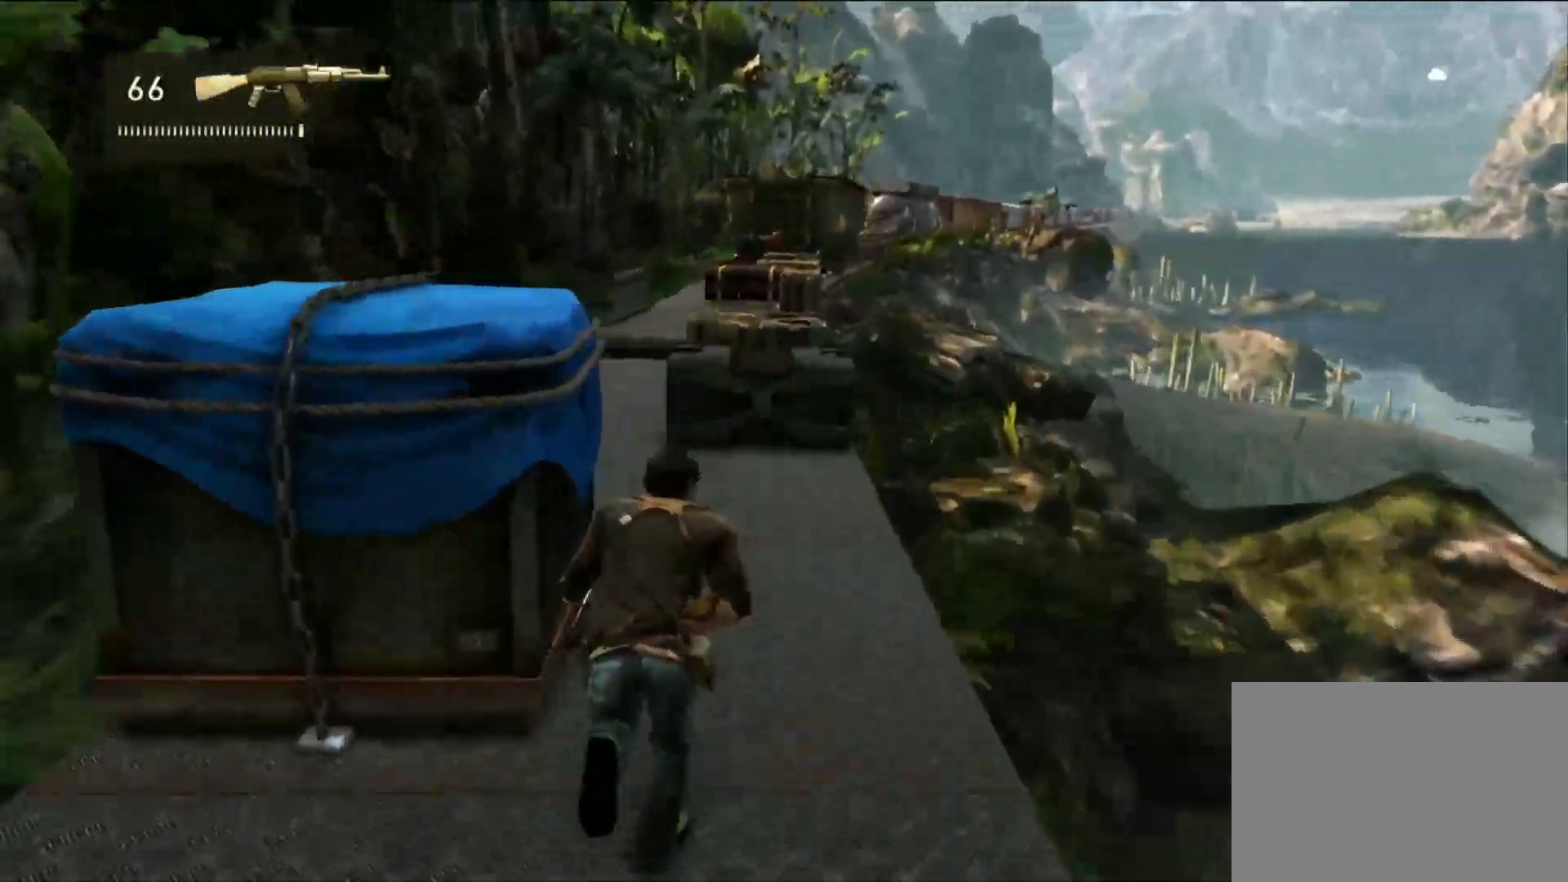
{"buttons": [], "left_stick": "up", "right_stick": "center", "events": [[150, "right_stick", "down-left"], [350, "right_stick", "center"]]}